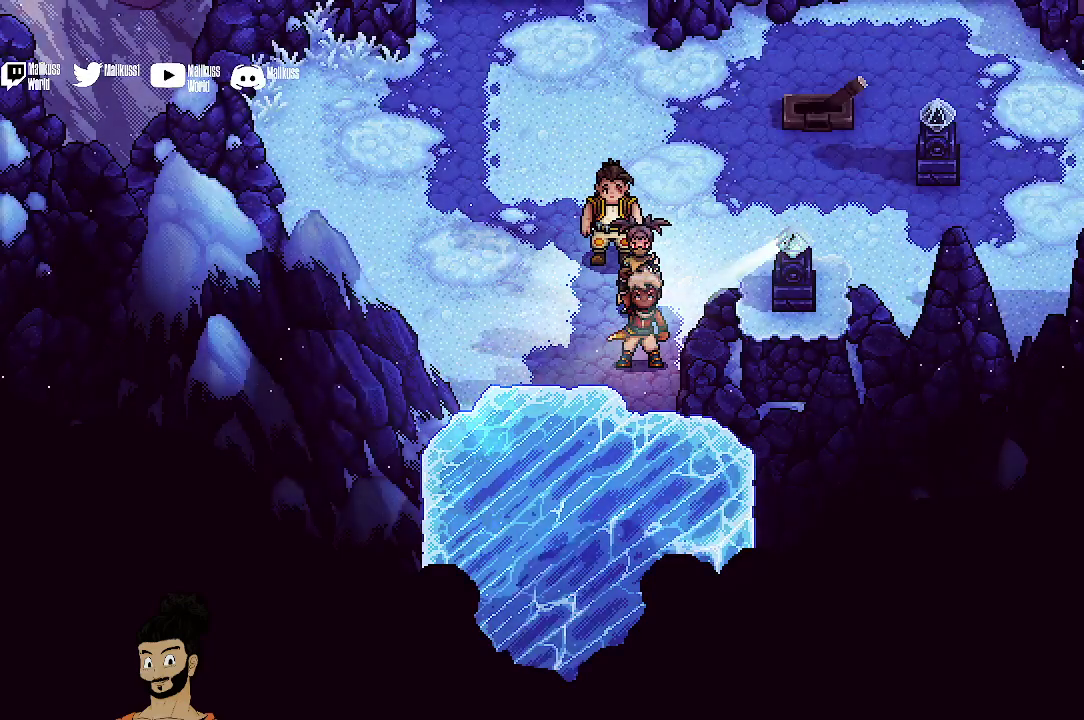
Gameplay with a controller (Xbox layout); each line is a JSON object with the inputs held at the frame after it (dt_ms = milliseconds from this image to that frame). "events" lists button and stick changes between this image and that frame as [ms after this image, input, new state], when the widget could be followed in between. Not read: L1 L3 R1 R3 right_stick.
{"dt_ms": 300, "buttons": ["R2"], "left_stick": "center", "events": []}
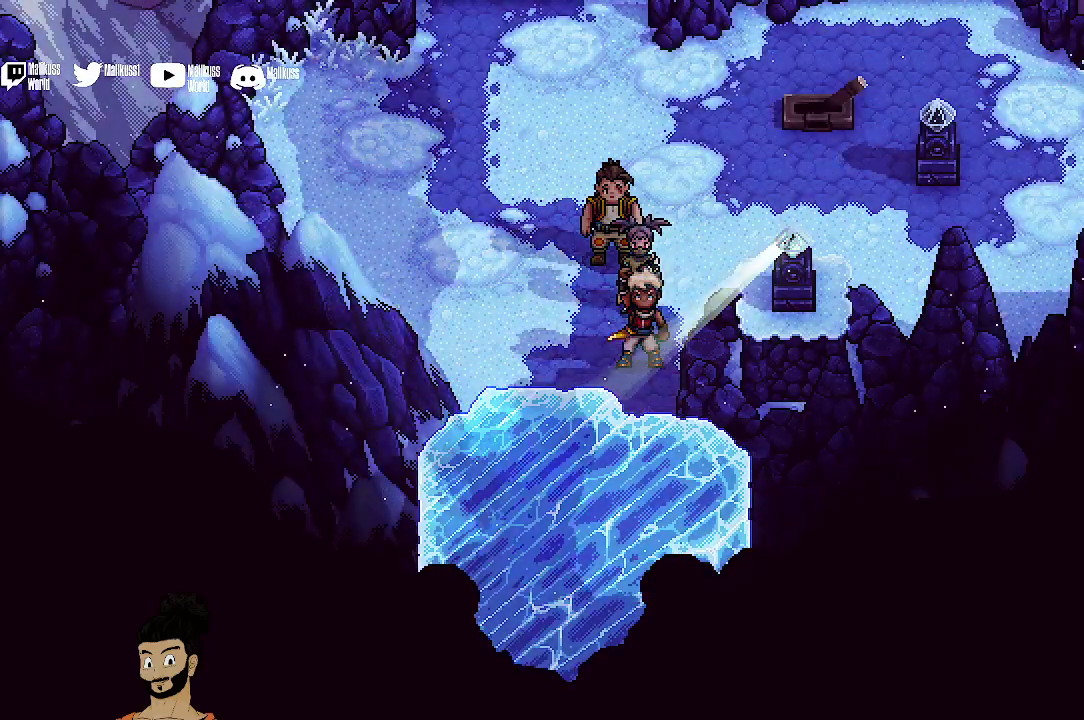
{"dt_ms": 400, "buttons": [], "left_stick": "center", "events": [[333, "R2", "up"]]}
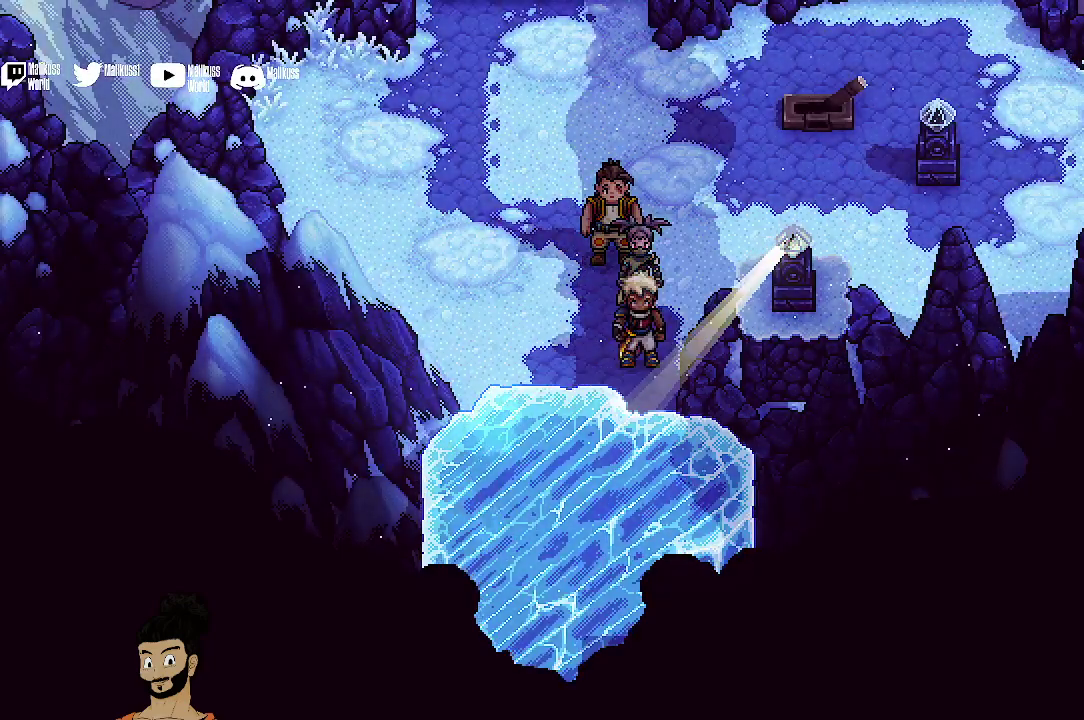
{"dt_ms": 700, "buttons": [], "left_stick": "left", "events": [[333, "left_stick", "left"], [400, "left_stick", "up-left"], [600, "left_stick", "left"]]}
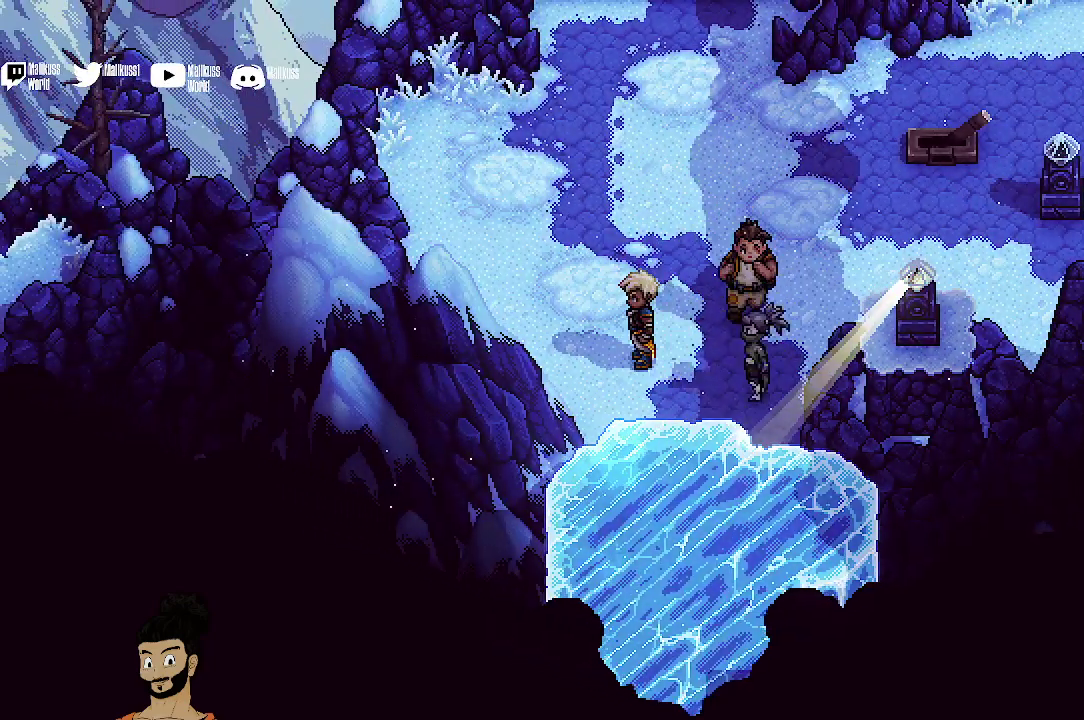
{"dt_ms": 400, "buttons": [], "left_stick": "center", "events": [[33, "left_stick", "center"]]}
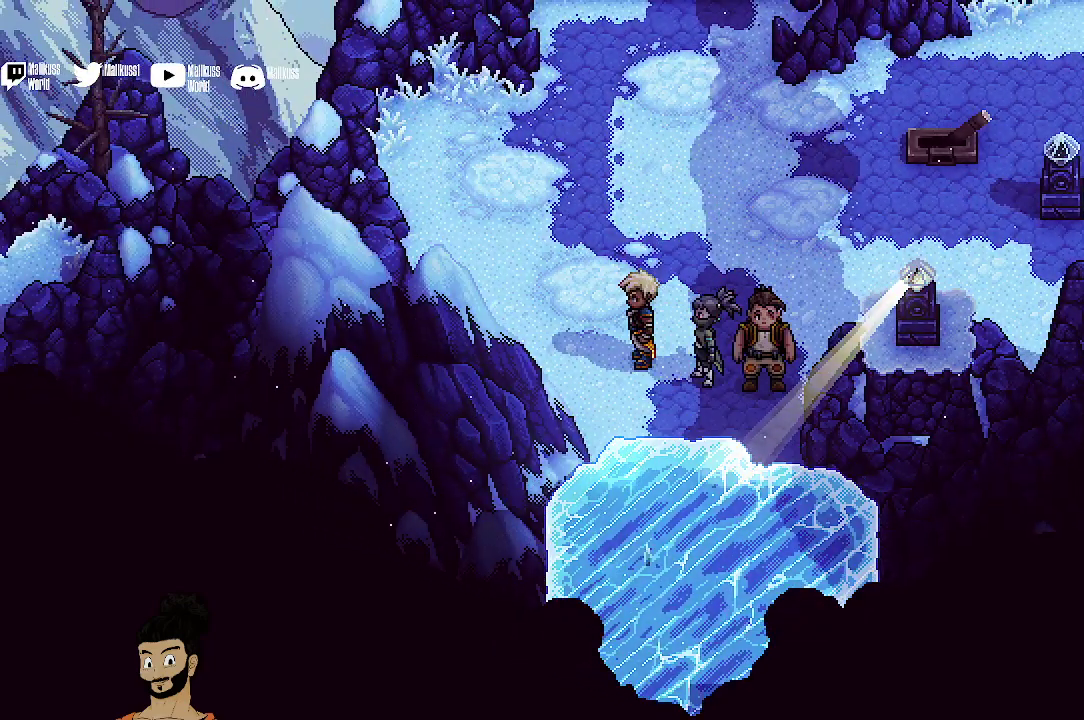
{"dt_ms": 700, "buttons": [], "left_stick": "down", "events": [[467, "left_stick", "down"]]}
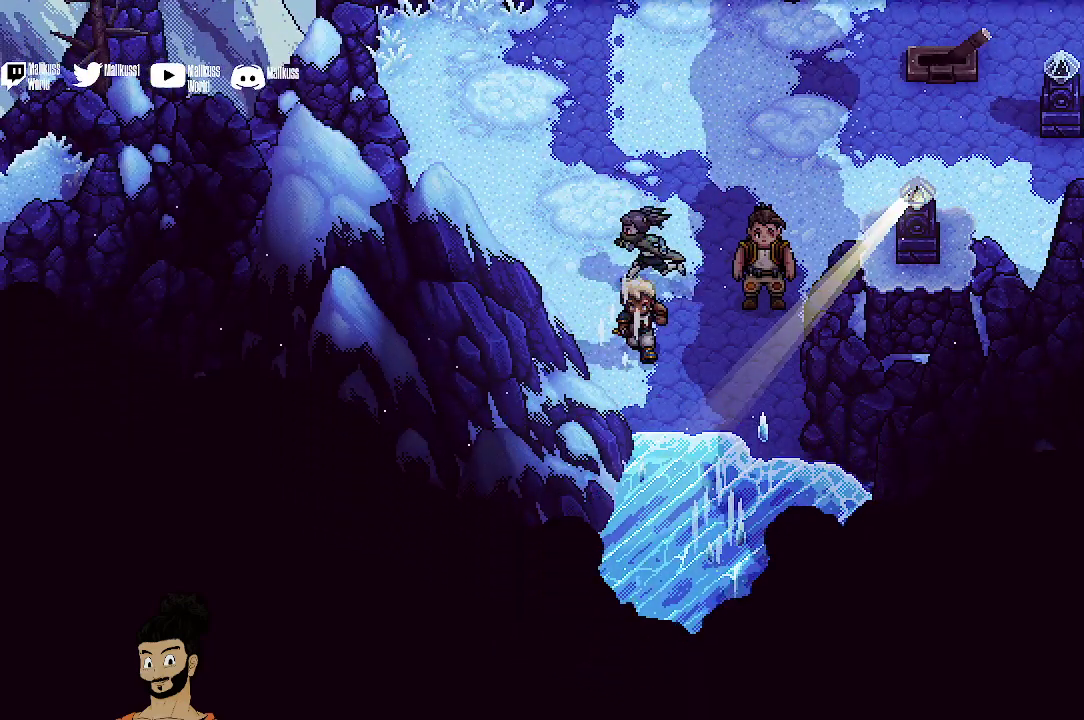
{"dt_ms": 400, "buttons": [], "left_stick": "down-right", "events": [[400, "left_stick", "down-right"]]}
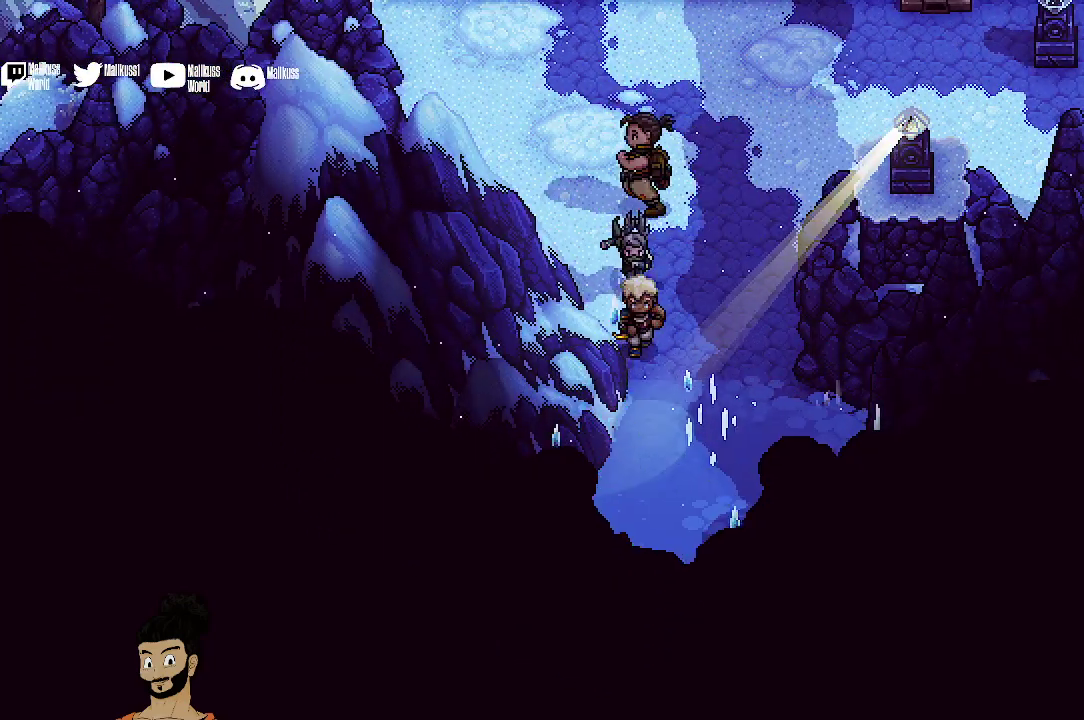
{"dt_ms": 500, "buttons": [], "left_stick": "down-right", "events": [[167, "left_stick", "down"], [367, "left_stick", "down-right"]]}
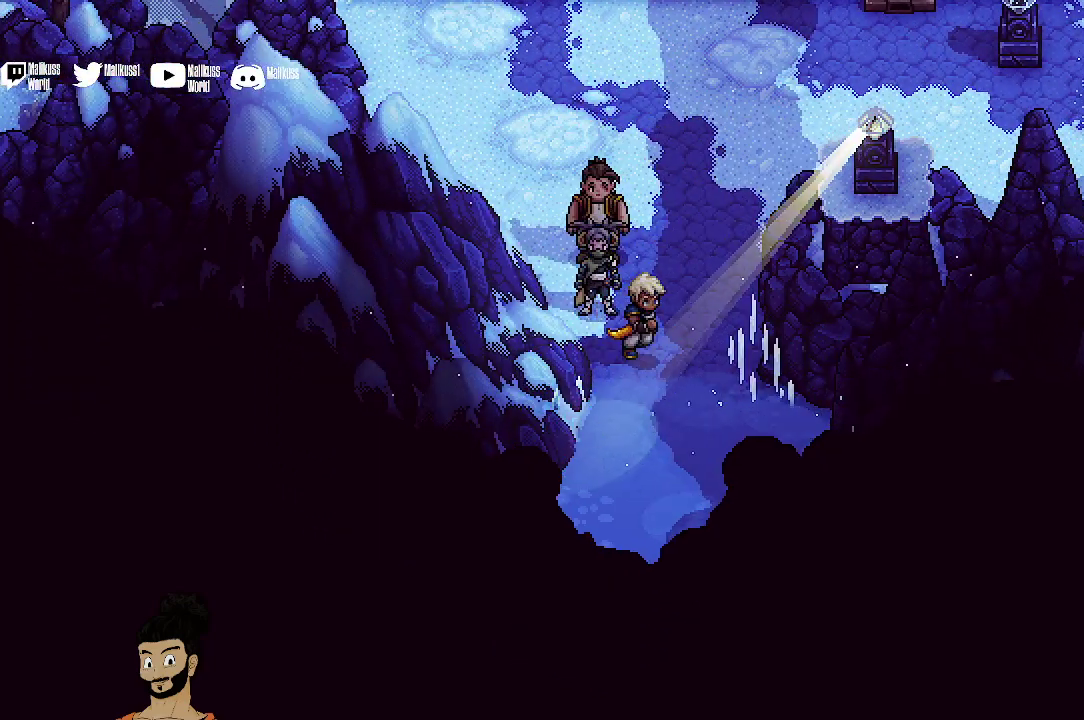
{"dt_ms": 500, "buttons": [], "left_stick": "down", "events": [[133, "left_stick", "down"], [333, "A", "down"], [500, "A", "up"]]}
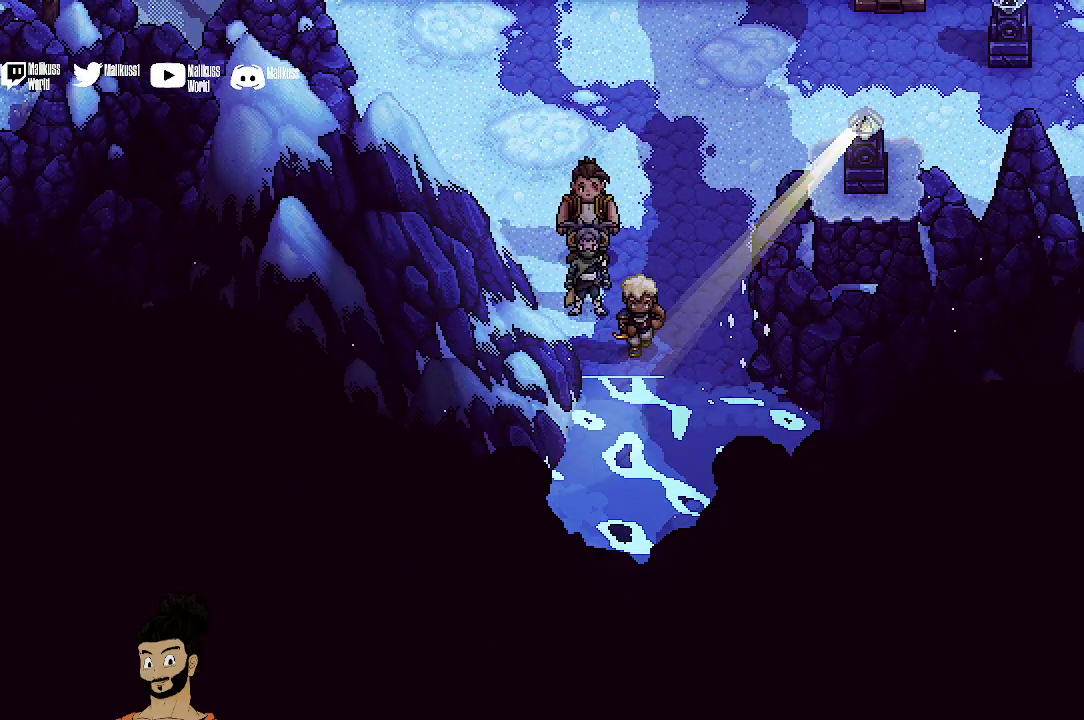
{"dt_ms": 400, "buttons": [], "left_stick": "down", "events": []}
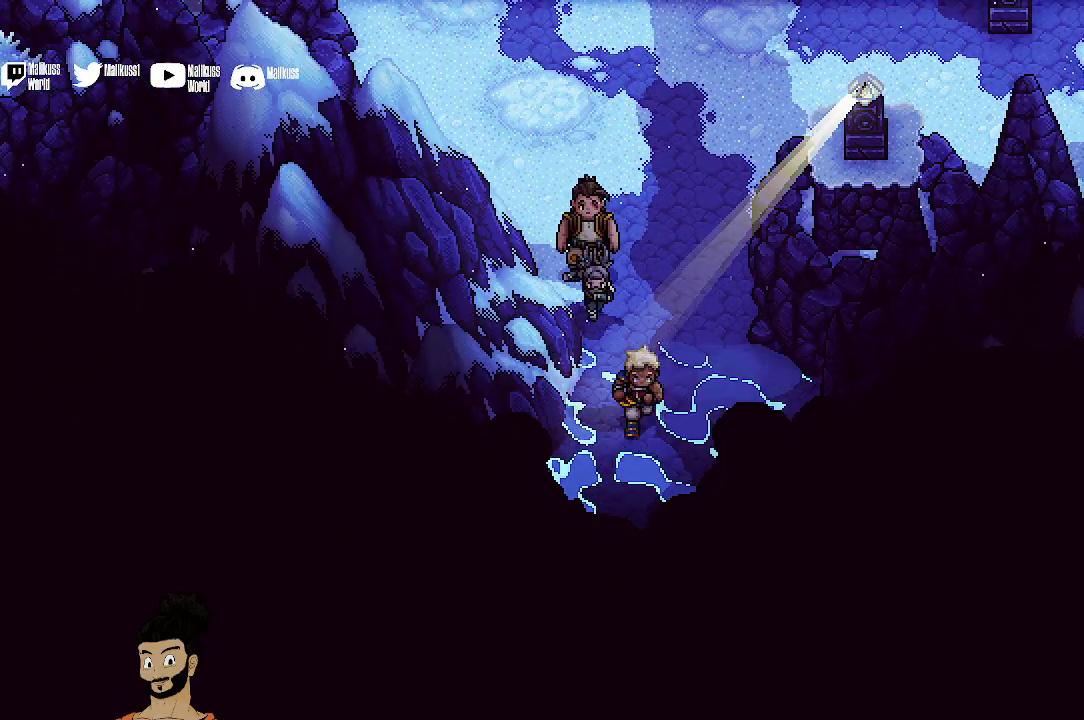
{"dt_ms": 500, "buttons": [], "left_stick": "down", "events": []}
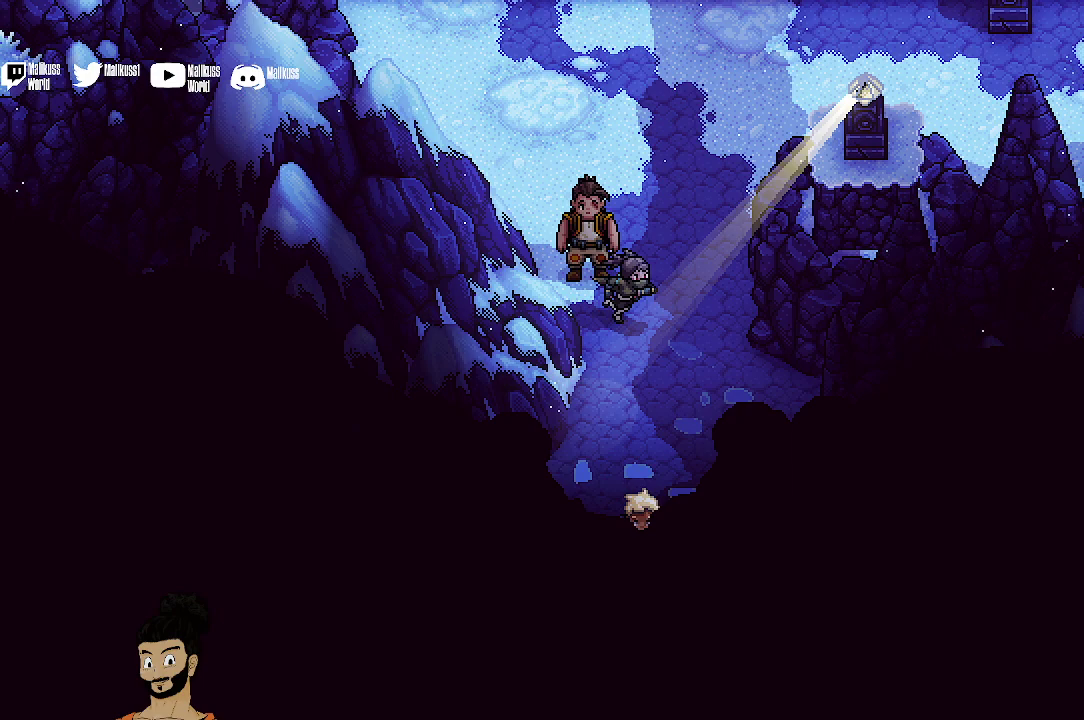
{"dt_ms": 700, "buttons": [], "left_stick": "down", "events": []}
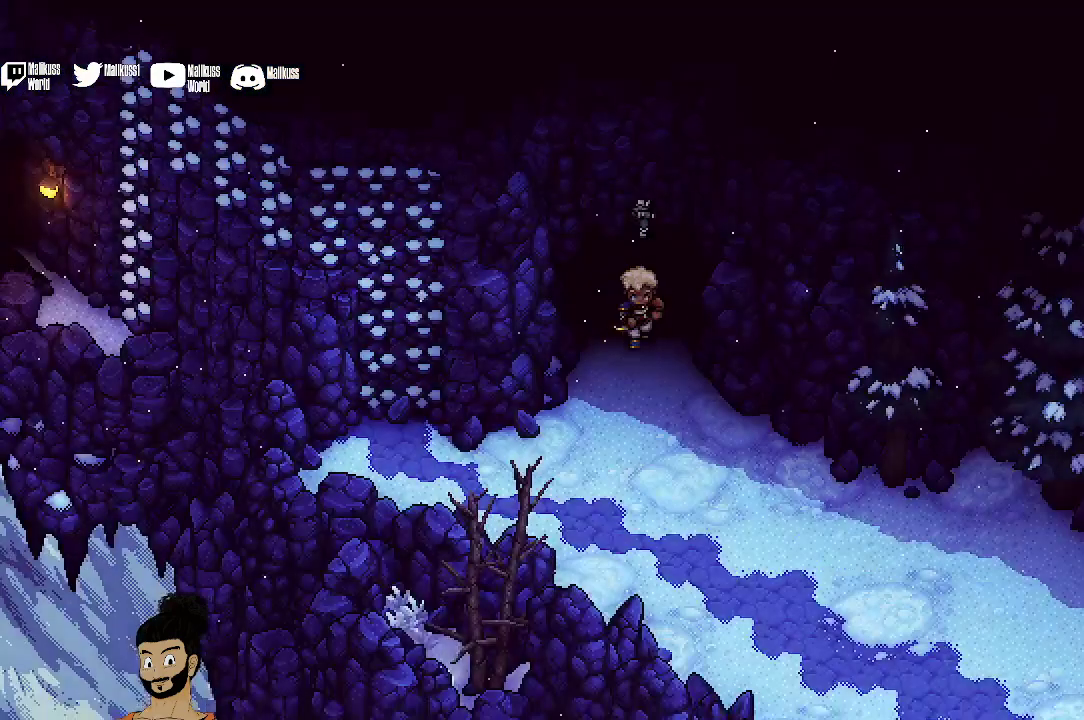
{"dt_ms": 300, "buttons": [], "left_stick": "center", "events": [[100, "left_stick", "center"]]}
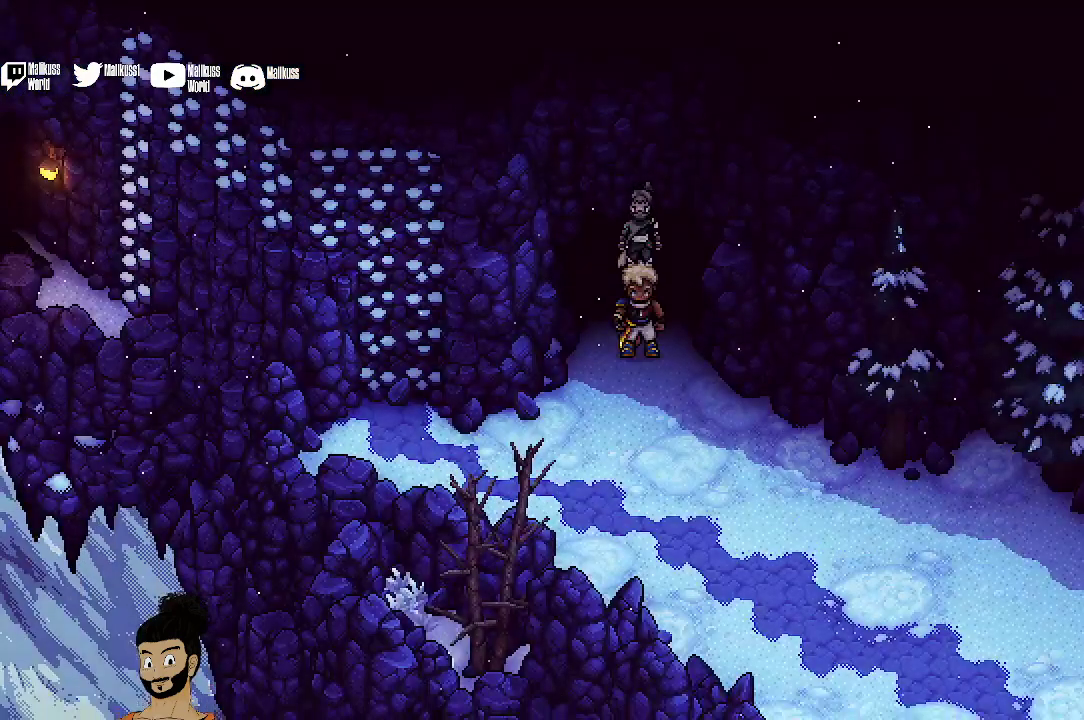
{"dt_ms": 400, "buttons": [], "left_stick": "down", "events": [[200, "left_stick", "down"]]}
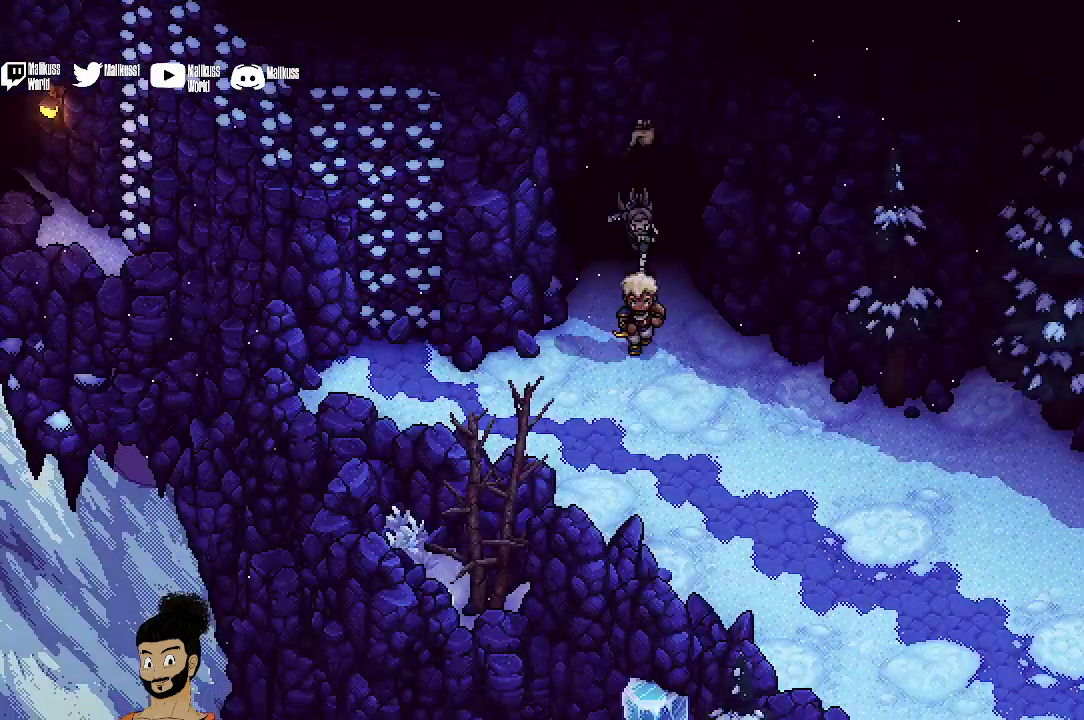
{"dt_ms": 400, "buttons": [], "left_stick": "center", "events": [[100, "left_stick", "down-left"], [233, "left_stick", "left"], [367, "left_stick", "center"]]}
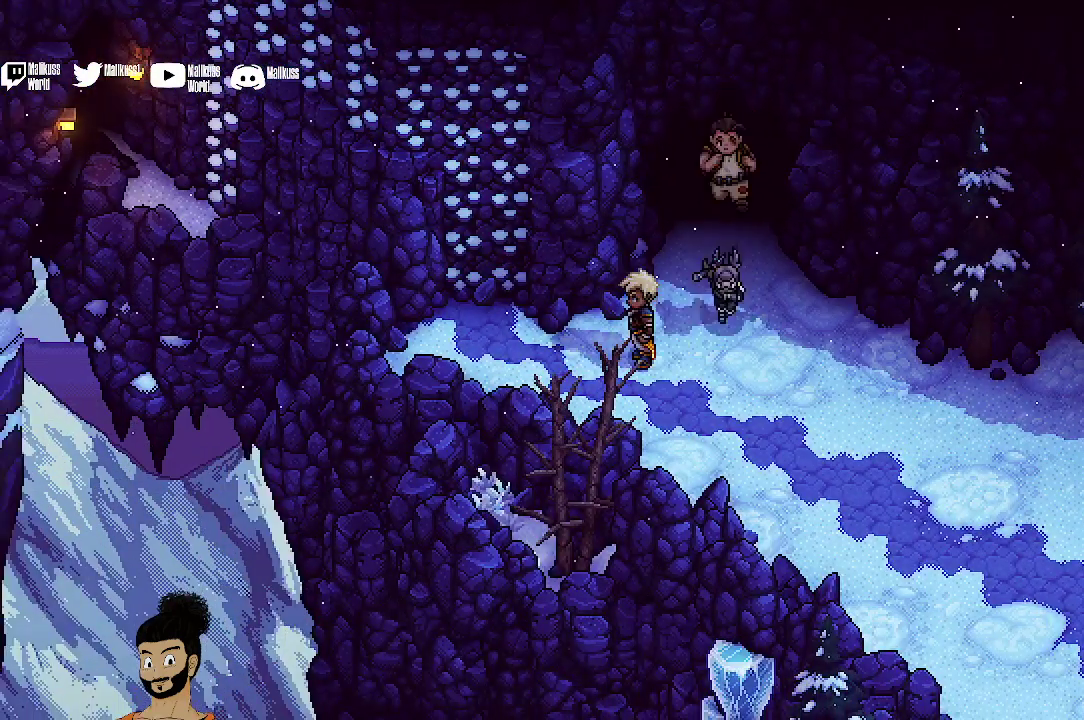
{"dt_ms": 500, "buttons": [], "left_stick": "right", "events": [[100, "left_stick", "right"]]}
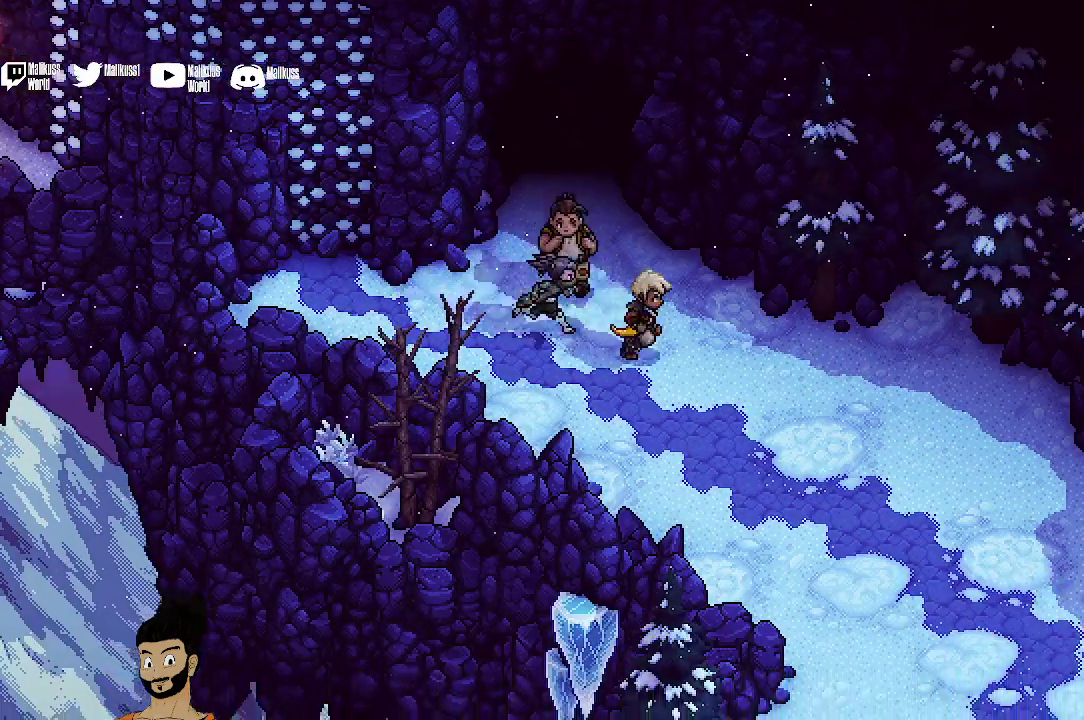
{"dt_ms": 700, "buttons": [], "left_stick": "down-right", "events": [[333, "left_stick", "down-right"]]}
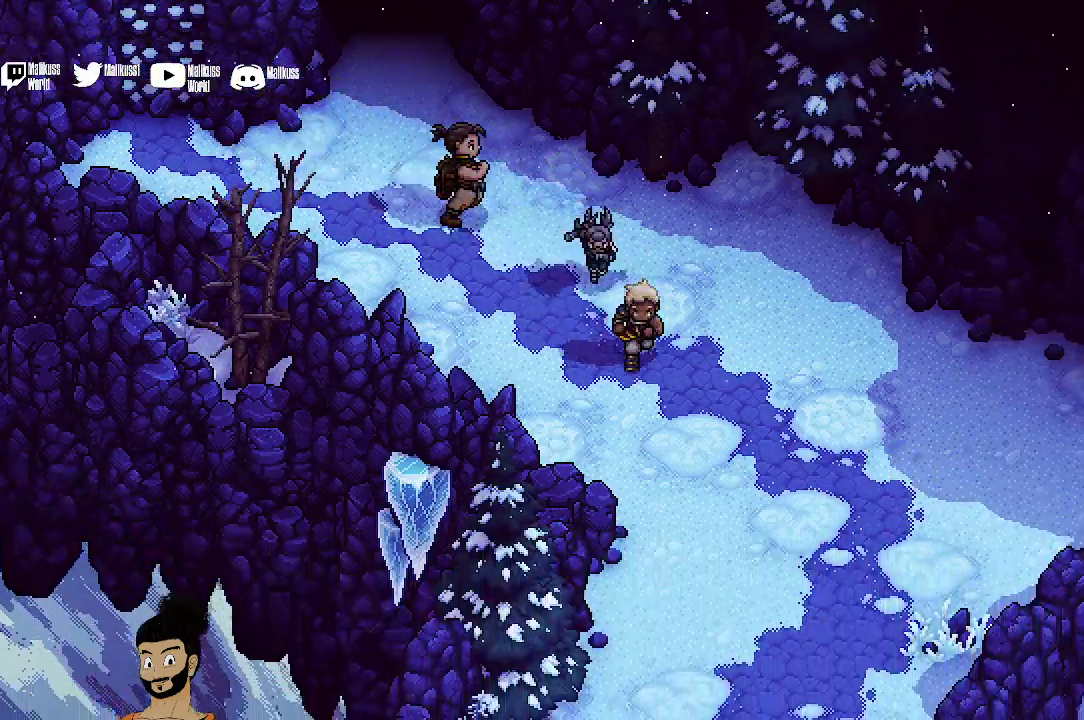
{"dt_ms": 500, "buttons": [], "left_stick": "center", "events": [[433, "left_stick", "center"]]}
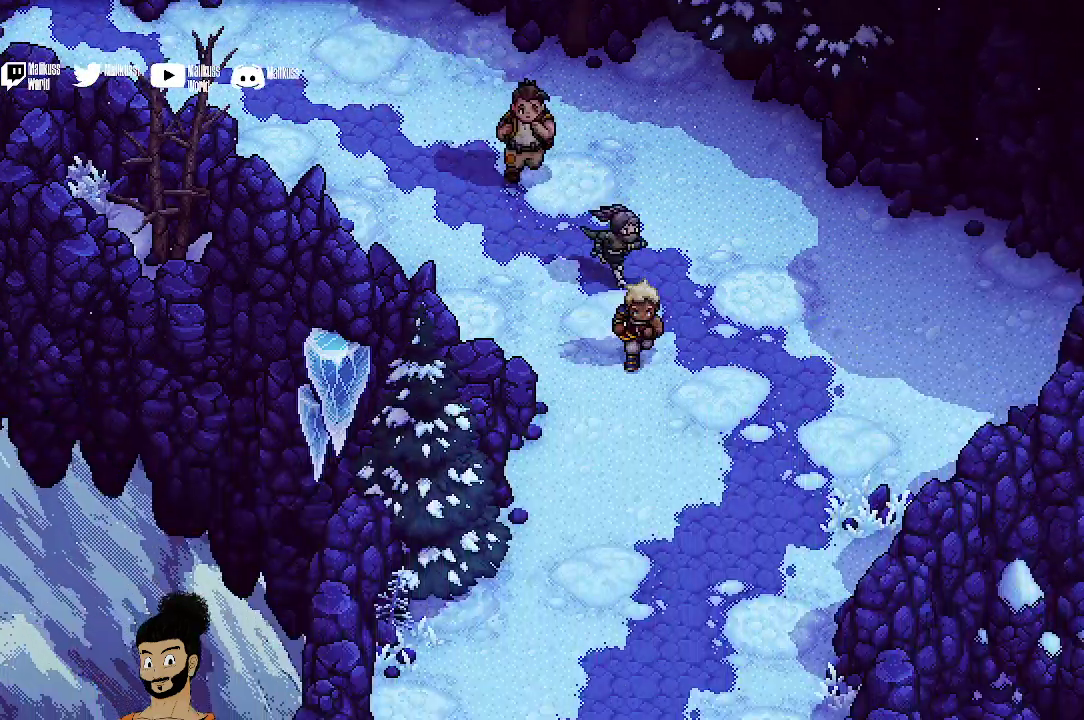
{"dt_ms": 500, "buttons": [], "left_stick": "down"}
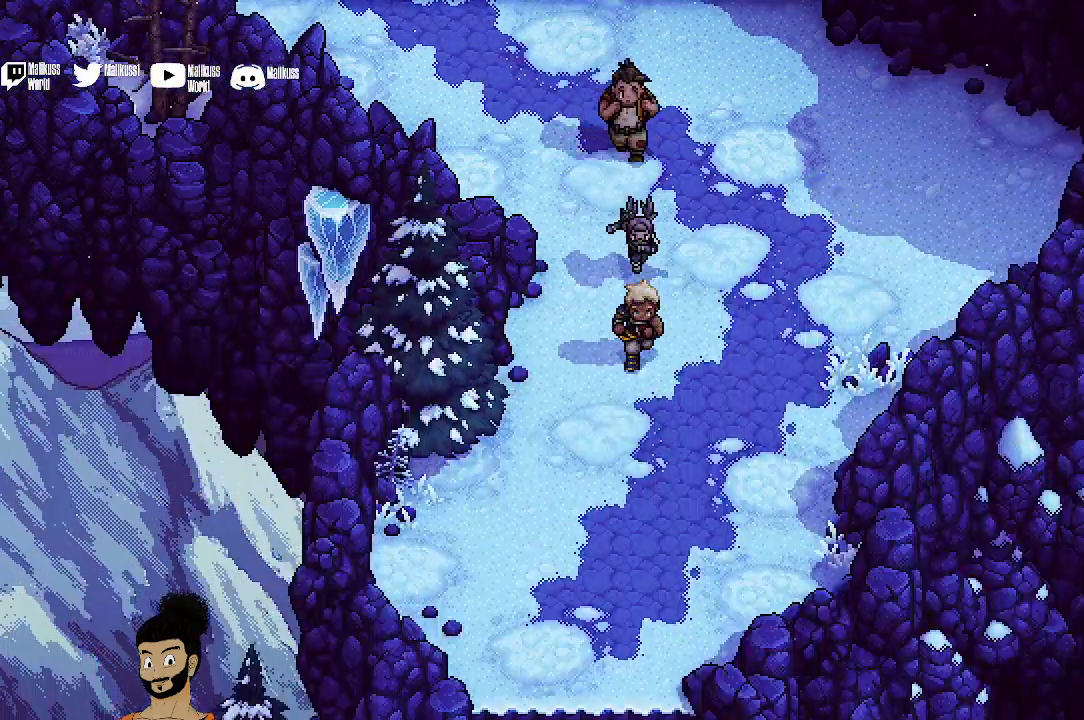
{"dt_ms": 500, "buttons": [], "left_stick": "down", "events": []}
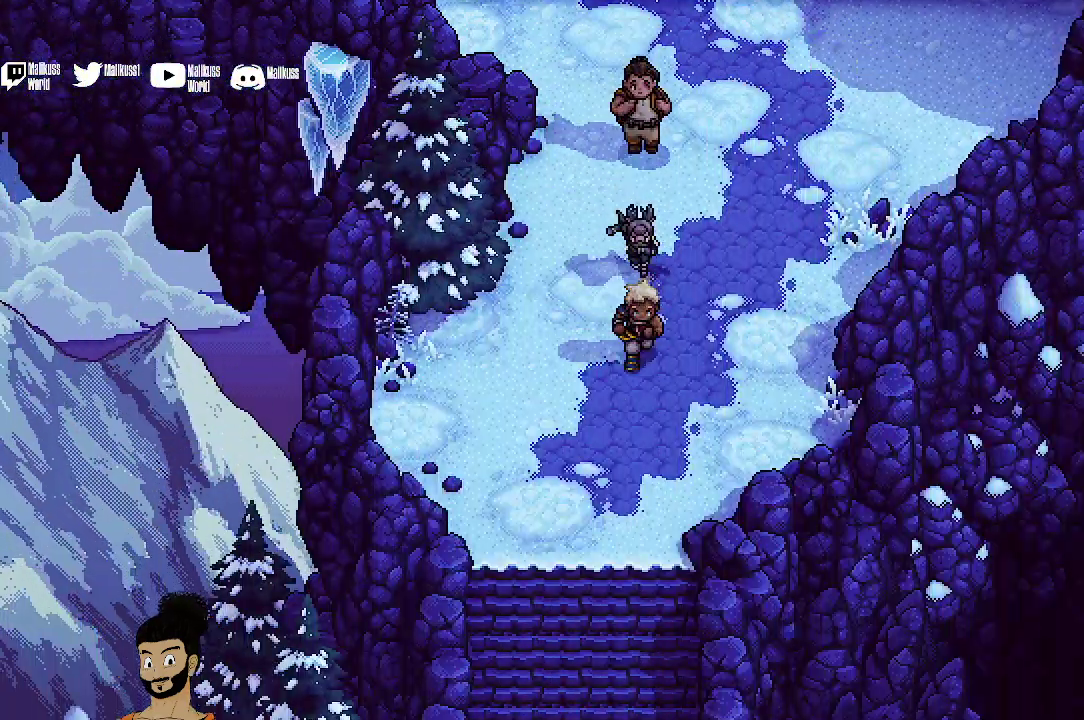
{"dt_ms": 400, "buttons": [], "left_stick": "down", "events": []}
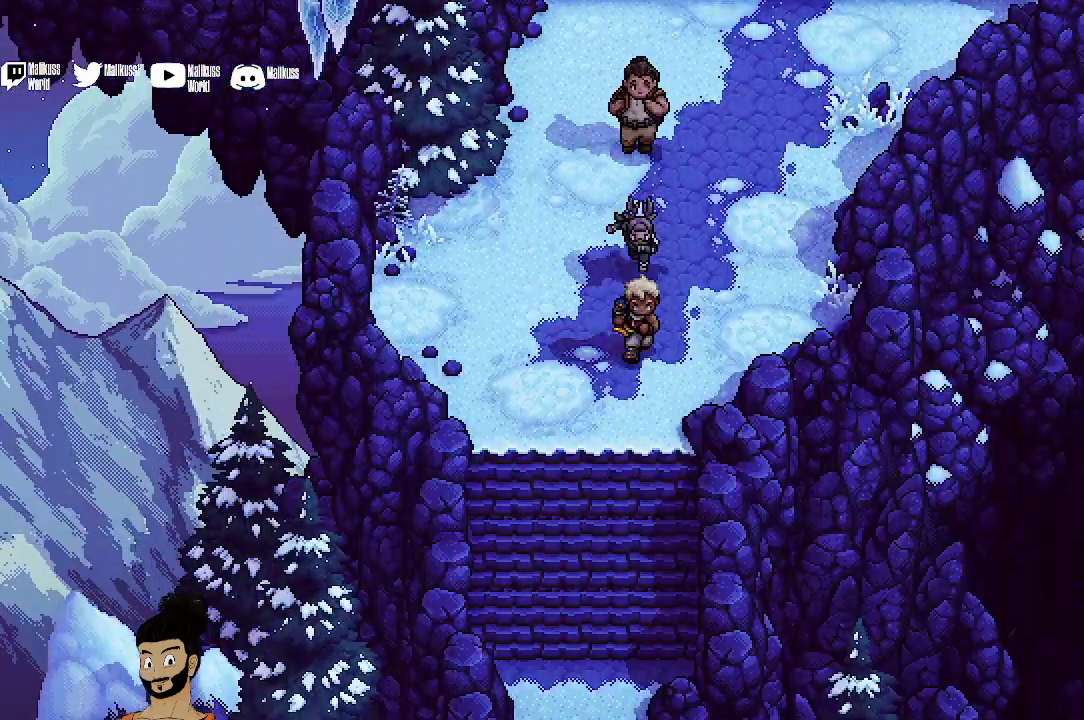
{"dt_ms": 400, "buttons": [], "left_stick": "center"}
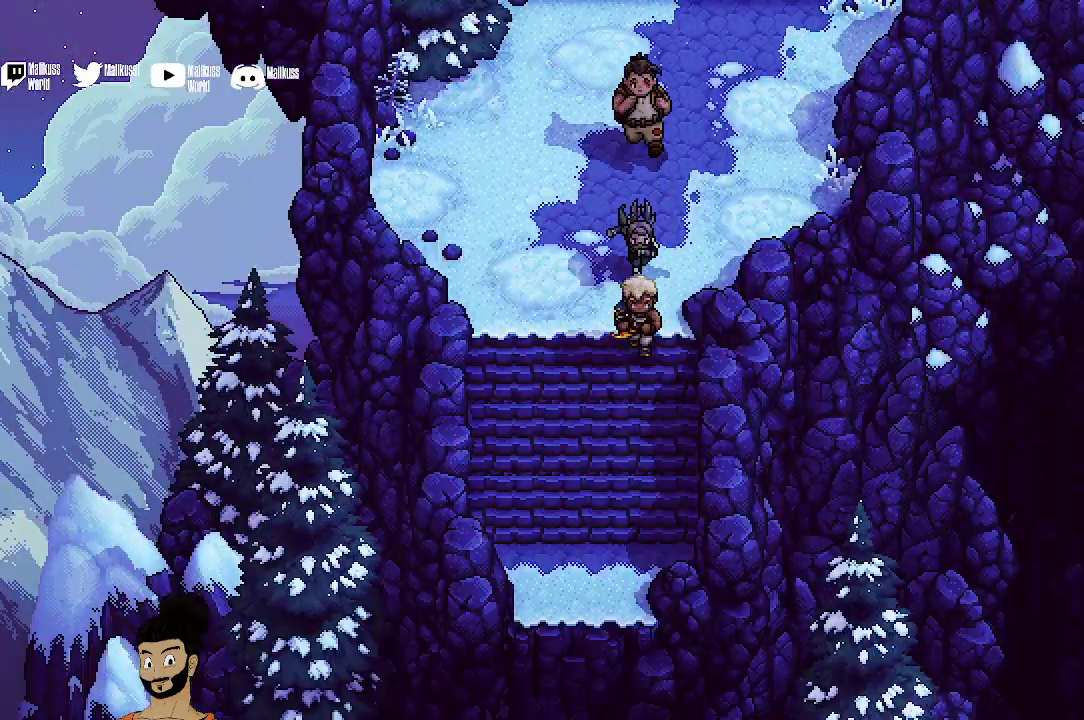
{"dt_ms": 600, "buttons": [], "left_stick": "down"}
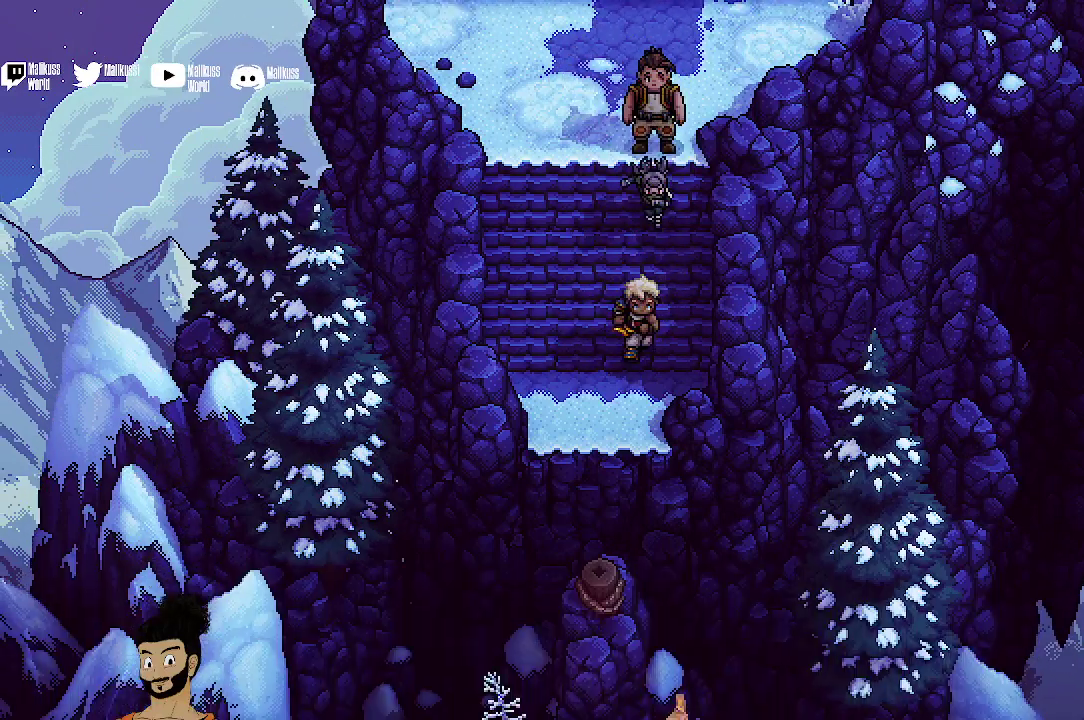
{"dt_ms": 500, "buttons": [], "left_stick": "down", "events": [[433, "B", "down"], [500, "B", "up"]]}
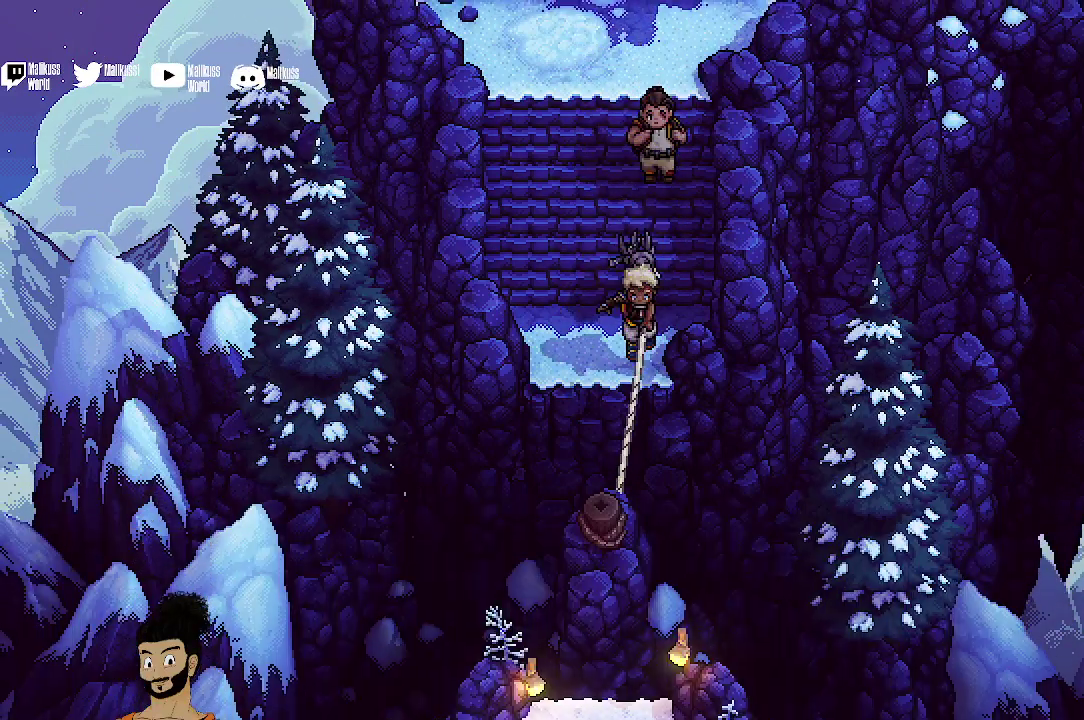
{"dt_ms": 500, "buttons": [], "left_stick": "down", "events": []}
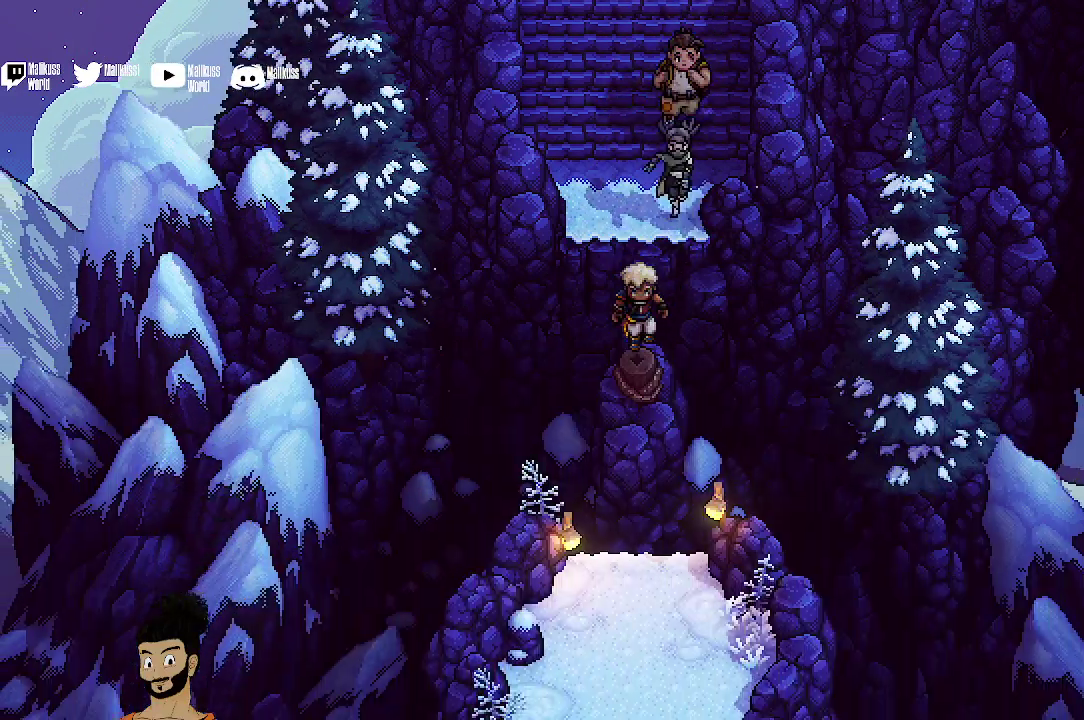
{"dt_ms": 400, "buttons": [], "left_stick": "down", "events": []}
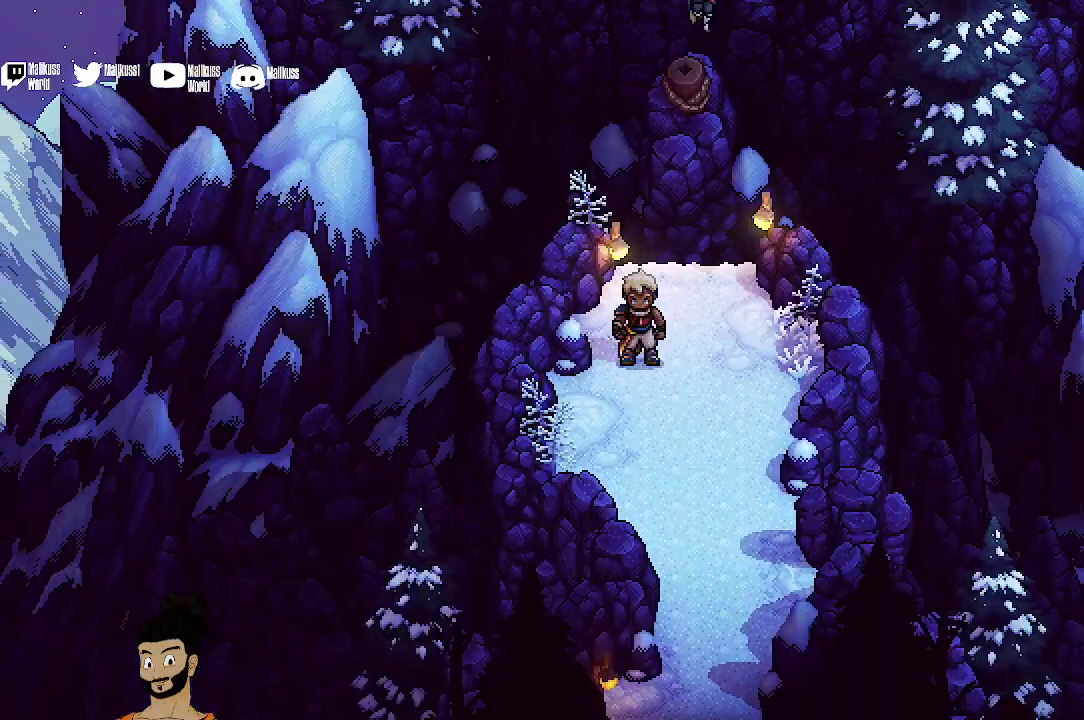
{"dt_ms": 400, "buttons": [], "left_stick": "down-right", "events": [[267, "left_stick", "down-right"]]}
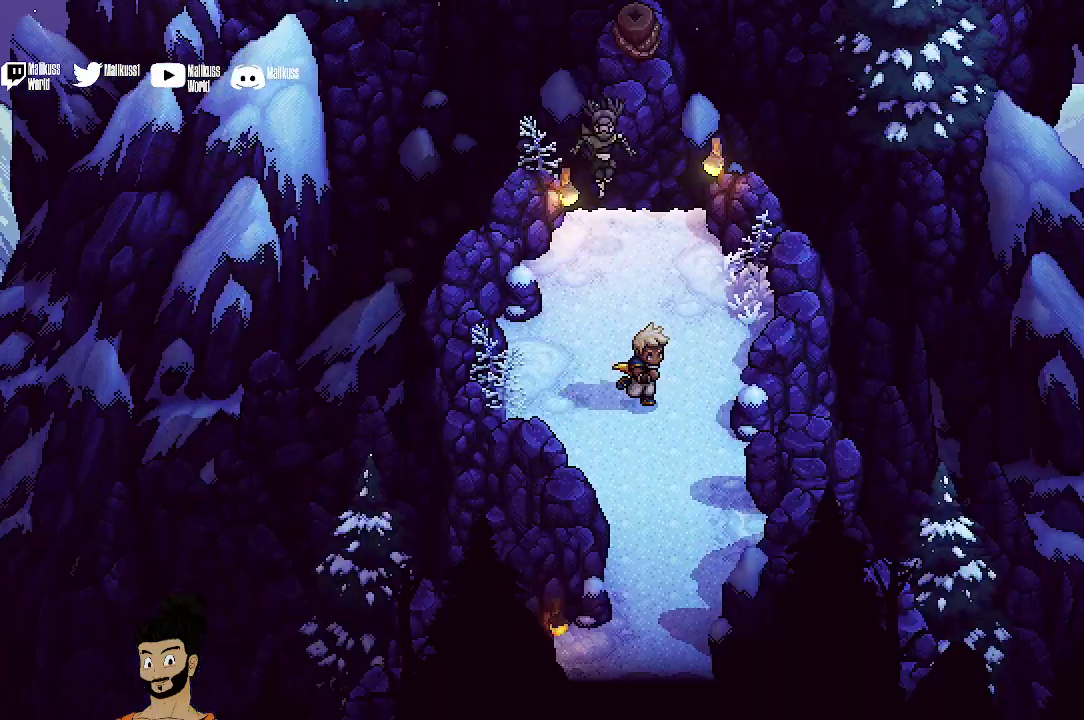
{"dt_ms": 300, "buttons": [], "left_stick": "down", "events": [[300, "left_stick", "down"]]}
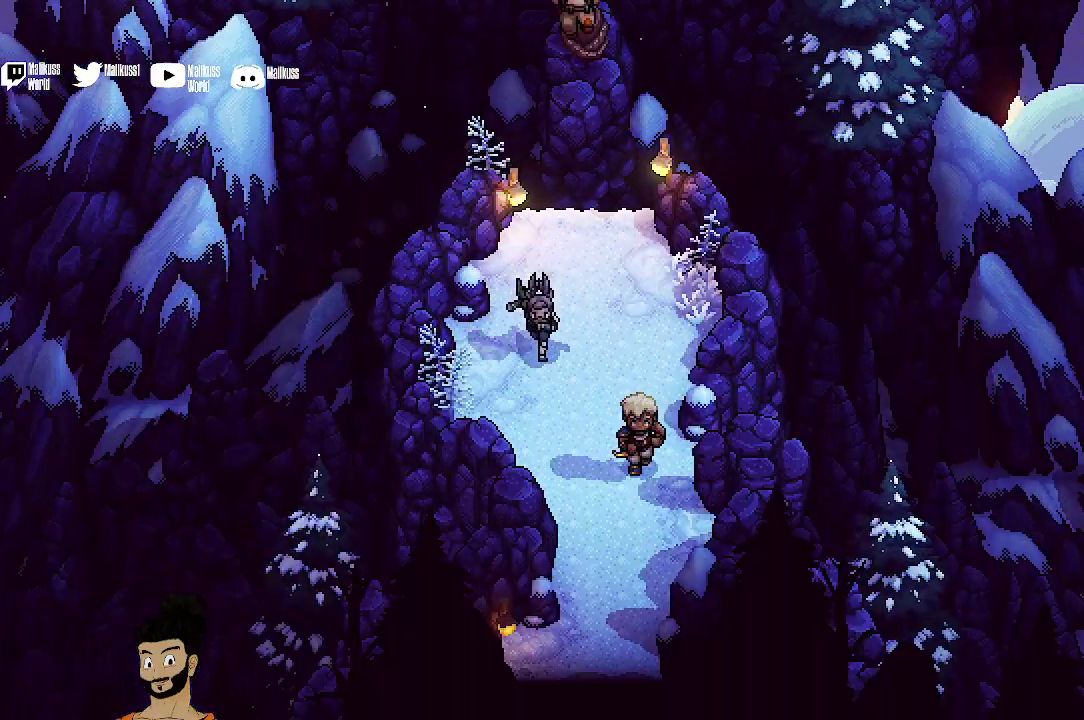
{"dt_ms": 500, "buttons": [], "left_stick": "down", "events": []}
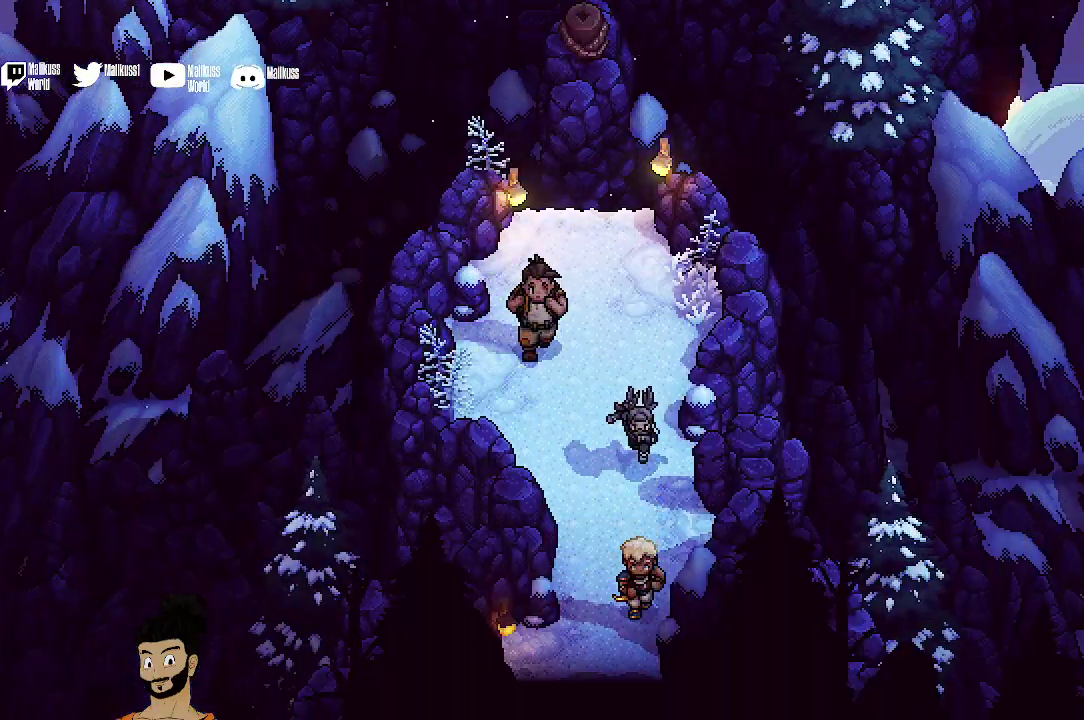
{"dt_ms": 400, "buttons": [], "left_stick": "down", "events": []}
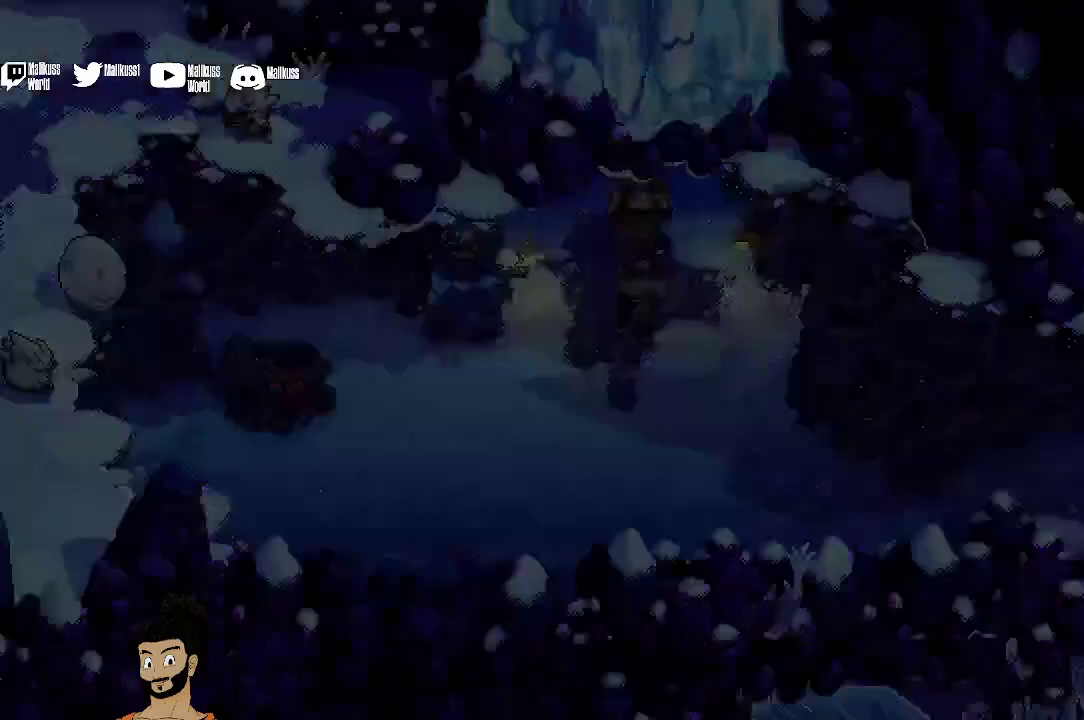
{"dt_ms": 400, "buttons": [], "left_stick": "down", "events": []}
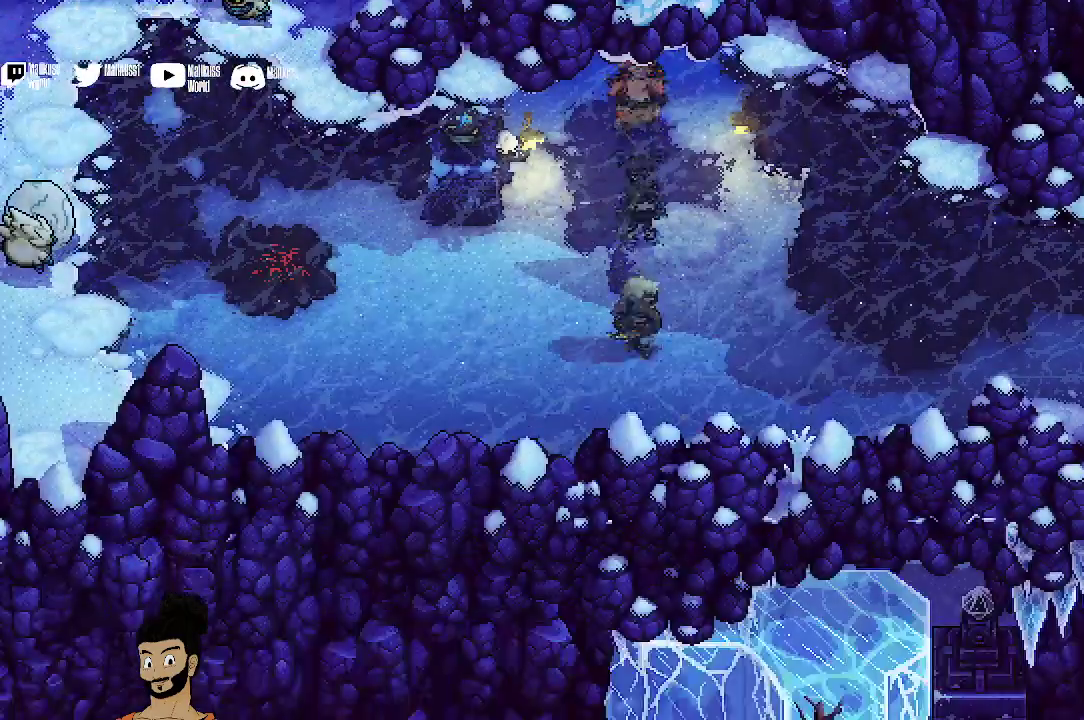
{"dt_ms": 500, "buttons": [], "left_stick": "up-left", "events": [[167, "left_stick", "down-right"], [233, "left_stick", "center"], [300, "left_stick", "up-left"]]}